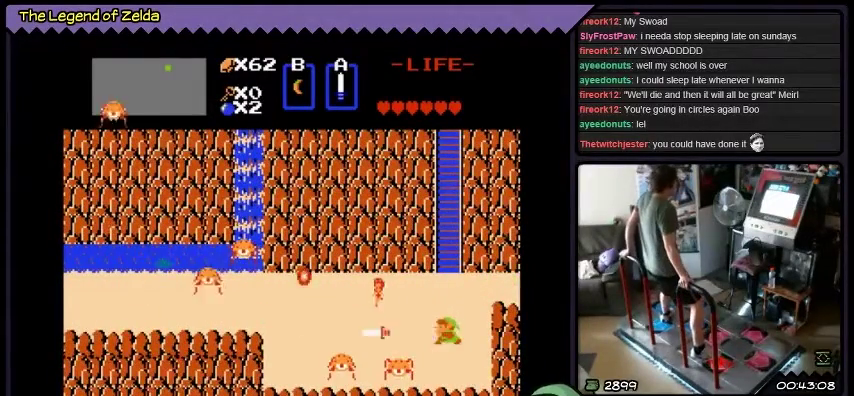
Gameplay with a controller (Xbox layout); each line is a JSON object with the inputs held at the frame after it. "events" lists button and stick changes between this image and that frame as [ms after this image, input, new state], when the widget could be followed in between. Not read: L3 R3.
{"buttons": ["A"], "events": [[134, "A", "up"], [200, "A", "down"]]}
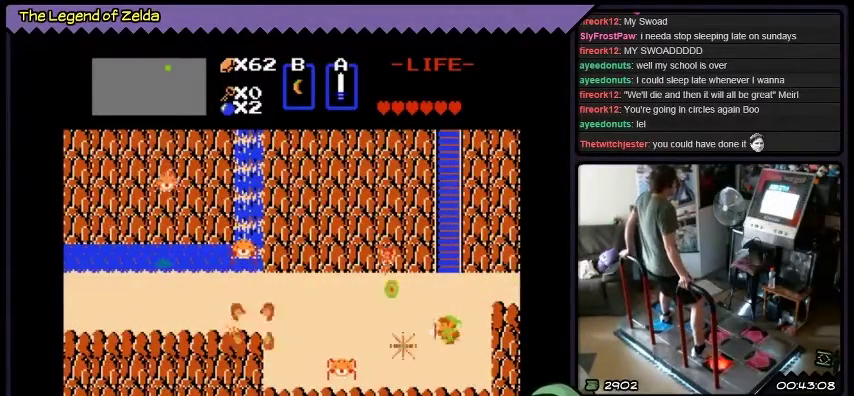
{"buttons": ["A"], "events": [[100, "A", "up"], [166, "A", "down"], [433, "A", "up"], [500, "A", "down"]]}
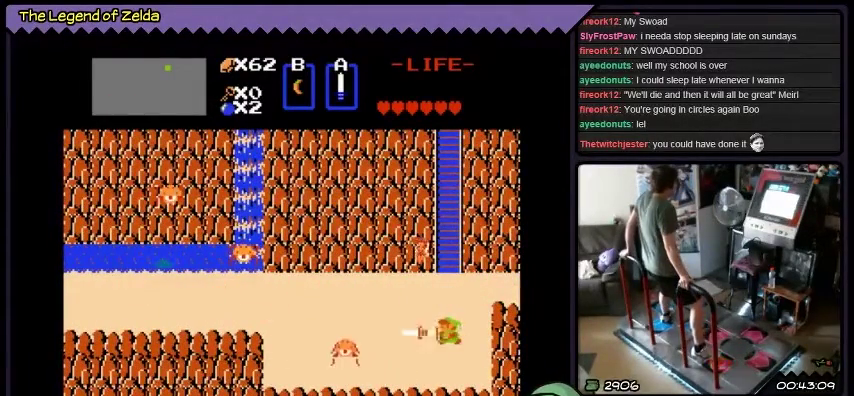
{"buttons": [], "events": [[234, "A", "up"], [300, "A", "down"], [467, "A", "up"]]}
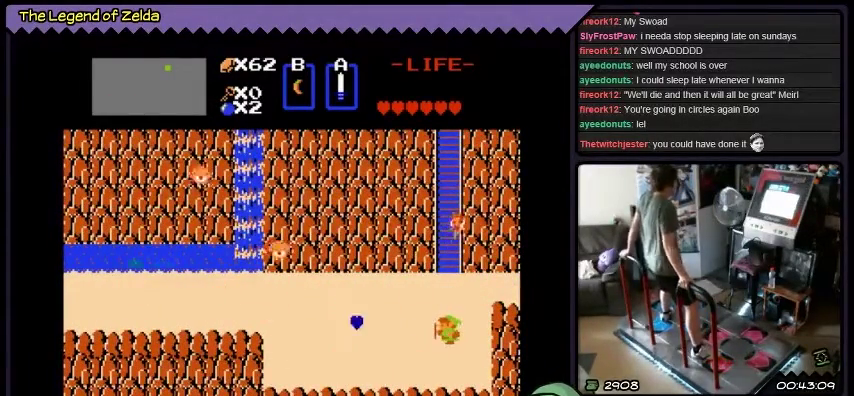
{"buttons": ["DPAD_LEFT"], "events": [[233, "DPAD_LEFT", "down"]]}
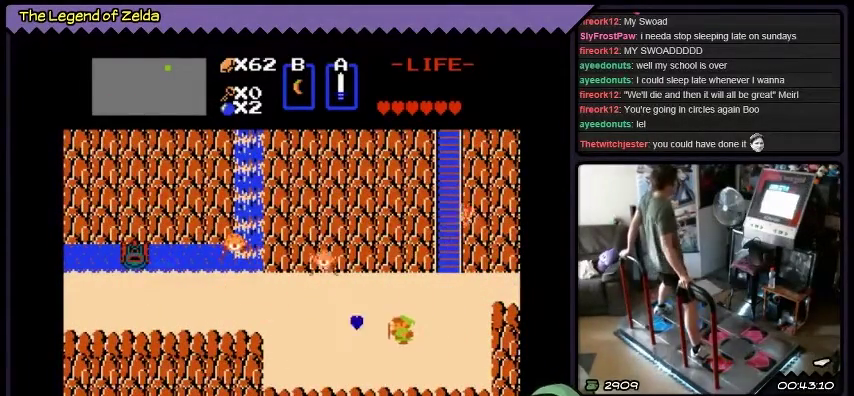
{"buttons": ["DPAD_LEFT"], "events": []}
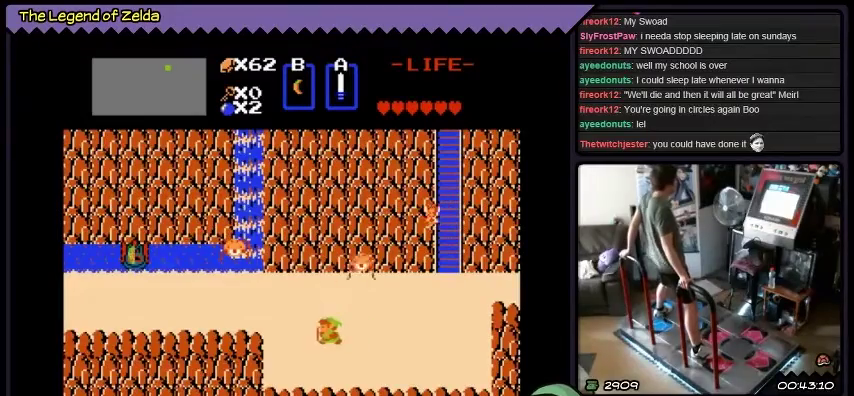
{"buttons": [], "events": [[500, "DPAD_LEFT", "up"]]}
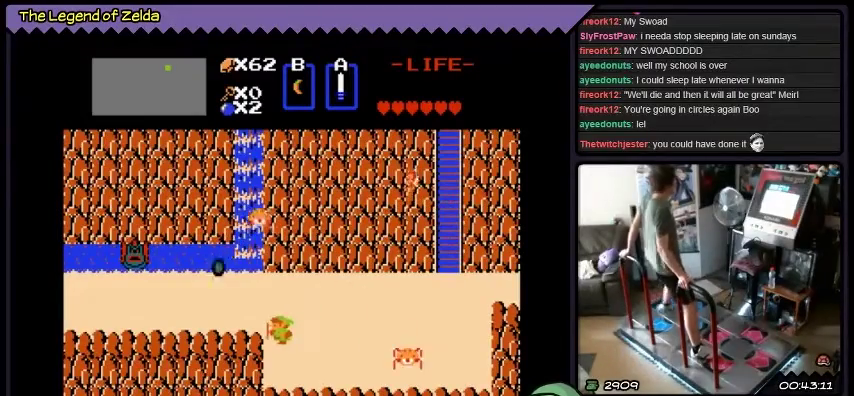
{"buttons": ["A", "DPAD_UP"], "events": [[167, "DPAD_UP", "down"], [367, "A", "down"]]}
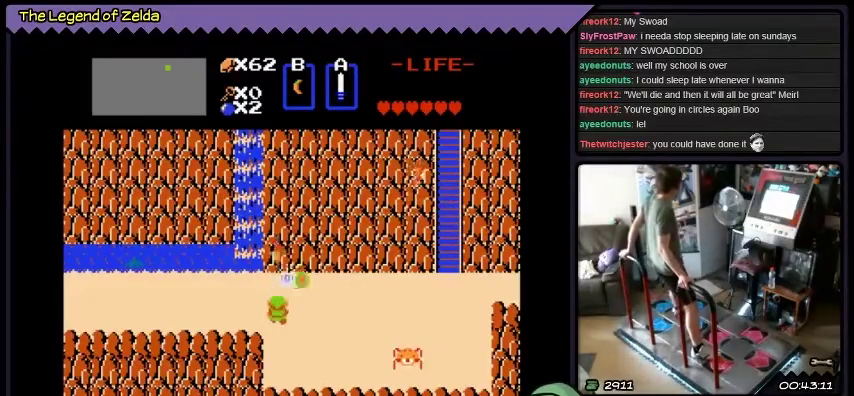
{"buttons": ["DPAD_LEFT"], "events": [[66, "DPAD_UP", "up"], [166, "A", "up"], [367, "DPAD_LEFT", "down"]]}
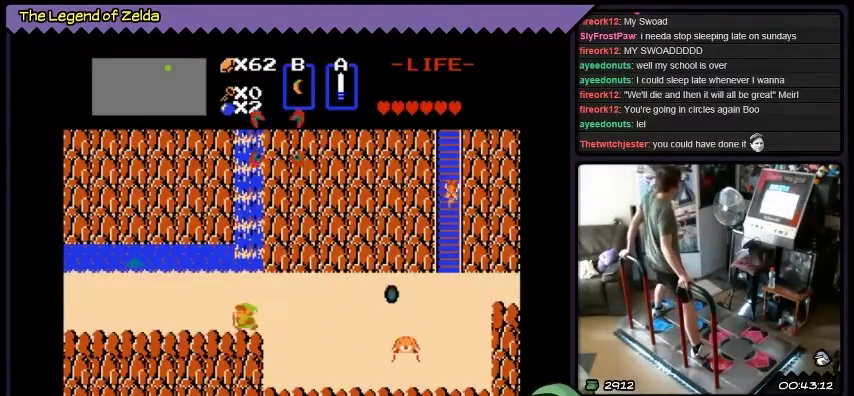
{"buttons": ["DPAD_LEFT"], "events": []}
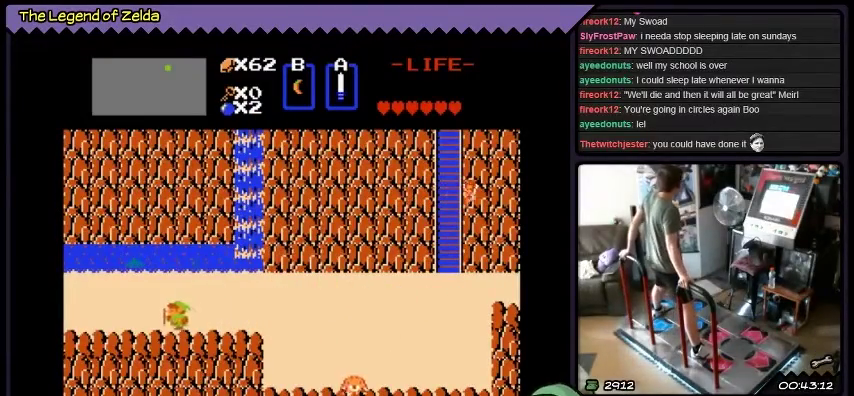
{"buttons": ["DPAD_LEFT"], "events": []}
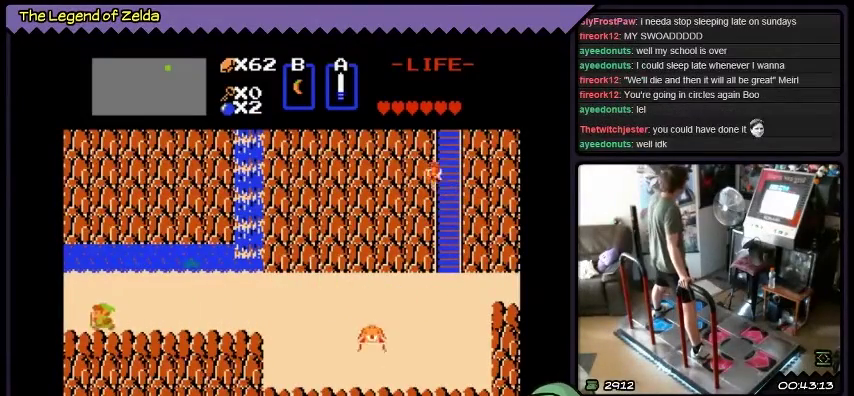
{"buttons": ["DPAD_LEFT"], "events": []}
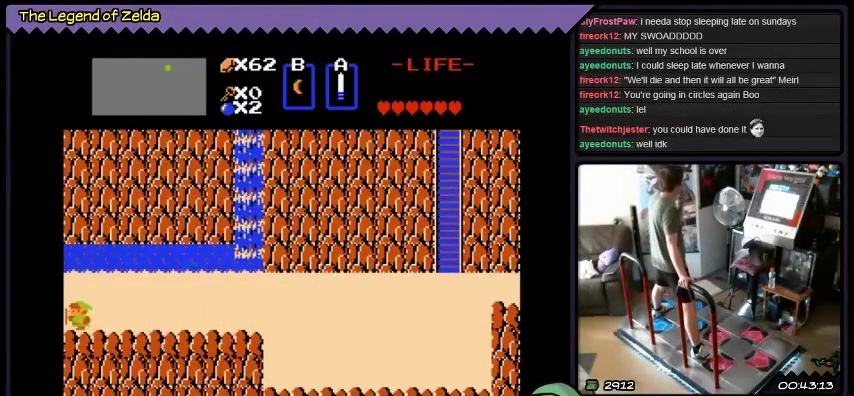
{"buttons": ["DPAD_LEFT"], "events": []}
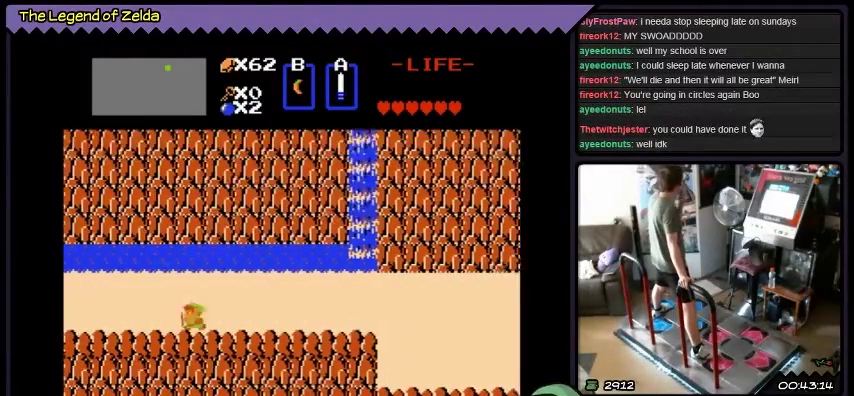
{"buttons": ["DPAD_LEFT"], "events": []}
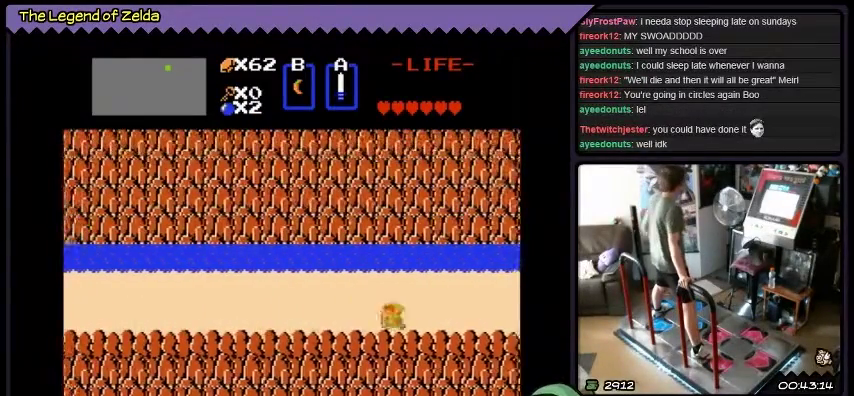
{"buttons": ["DPAD_LEFT"], "events": []}
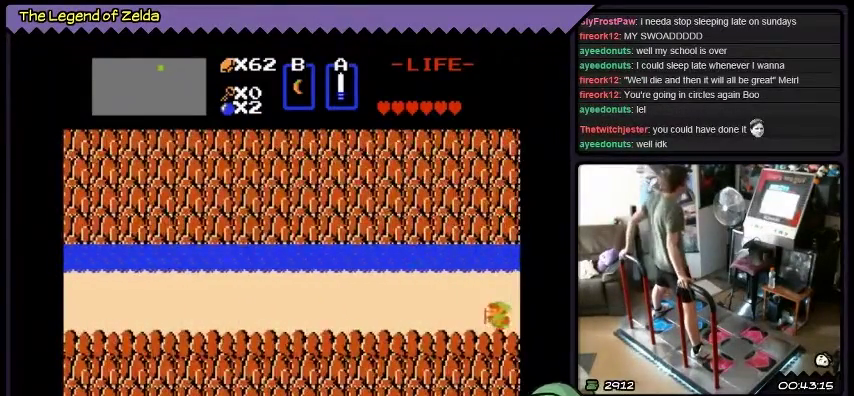
{"buttons": ["DPAD_LEFT"], "events": []}
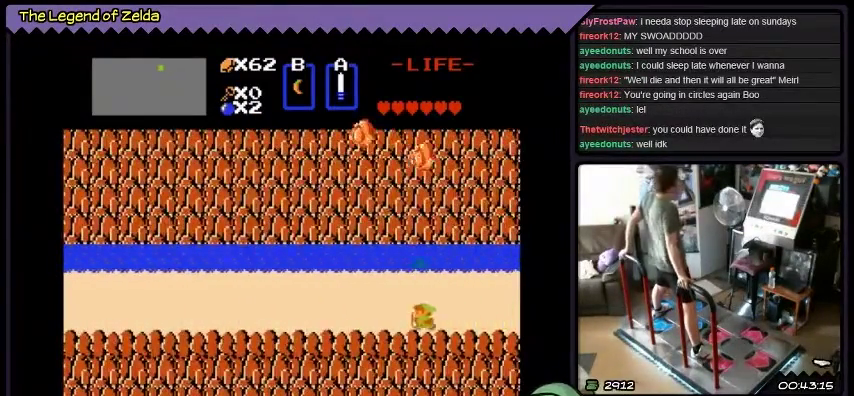
{"buttons": ["DPAD_LEFT"], "events": []}
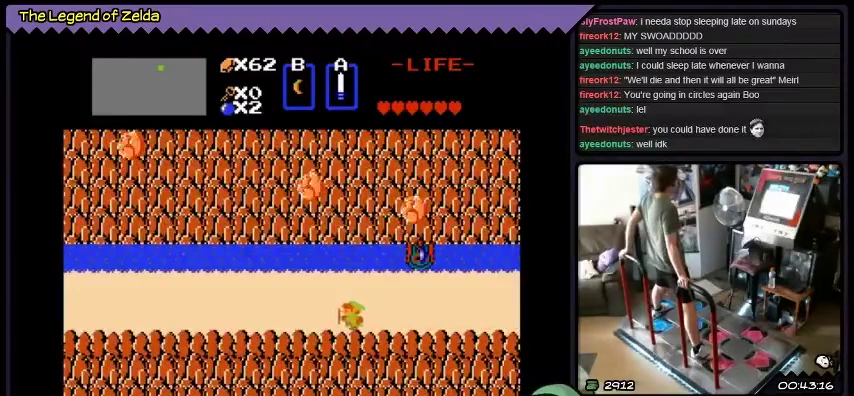
{"buttons": ["DPAD_LEFT"], "events": []}
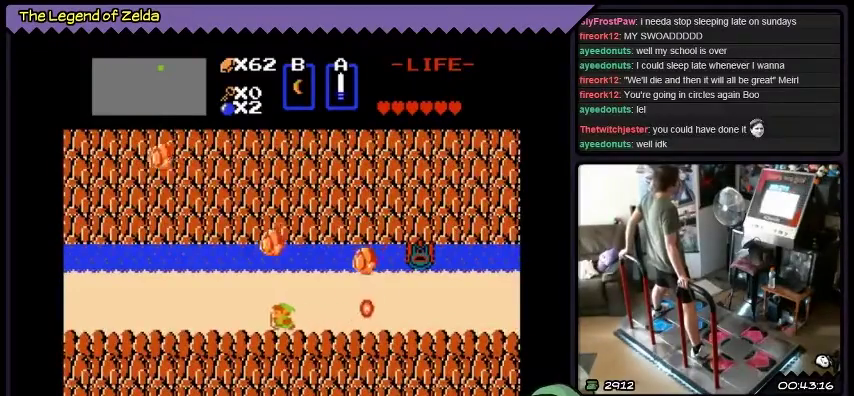
{"buttons": ["DPAD_LEFT"], "events": [[233, "DPAD_LEFT", "up"], [400, "DPAD_LEFT", "down"]]}
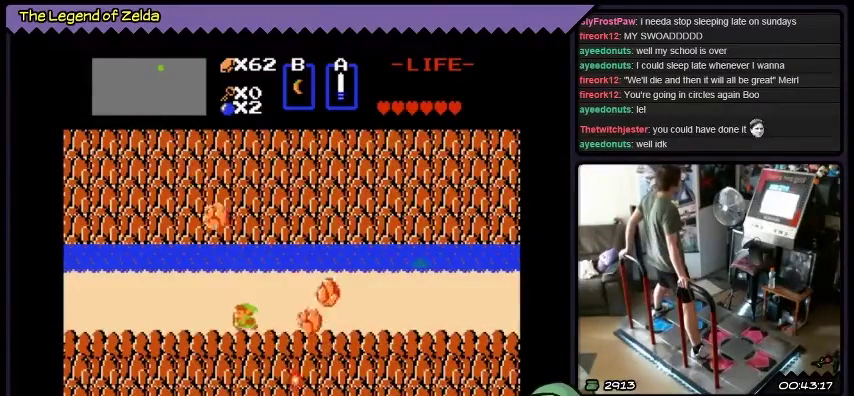
{"buttons": ["DPAD_LEFT"], "events": []}
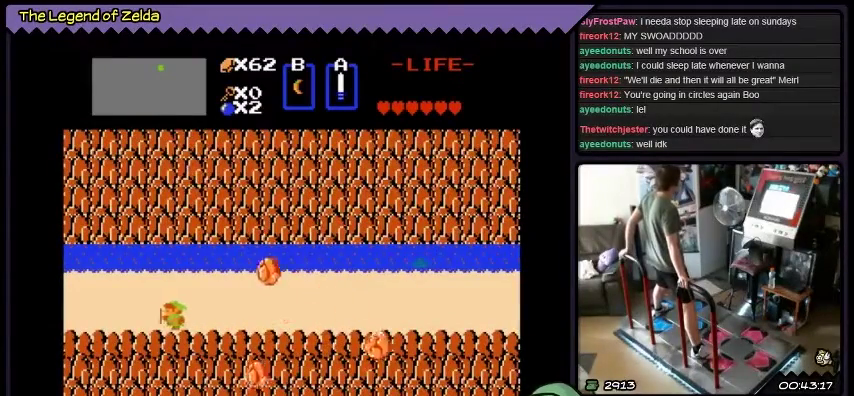
{"buttons": ["DPAD_LEFT"], "events": []}
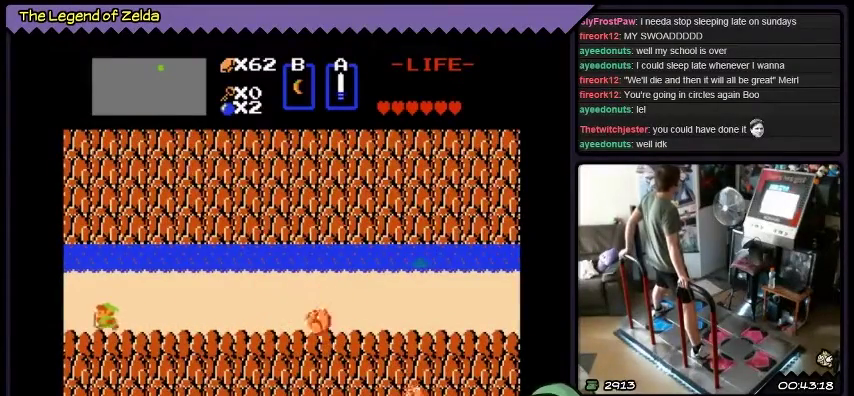
{"buttons": ["DPAD_LEFT"], "events": []}
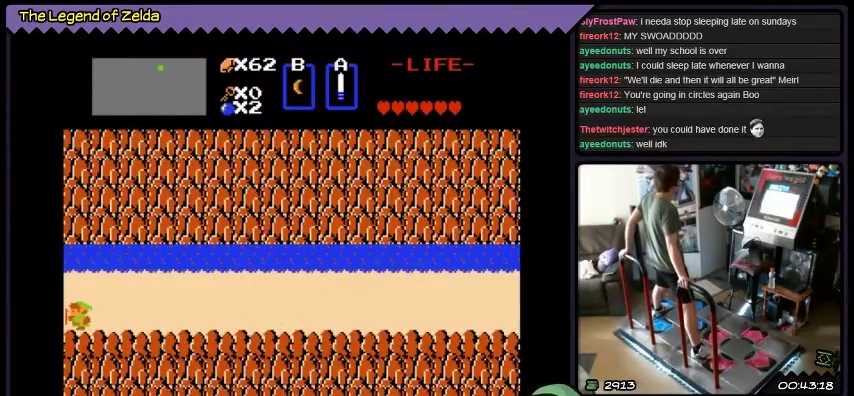
{"buttons": ["DPAD_LEFT"], "events": []}
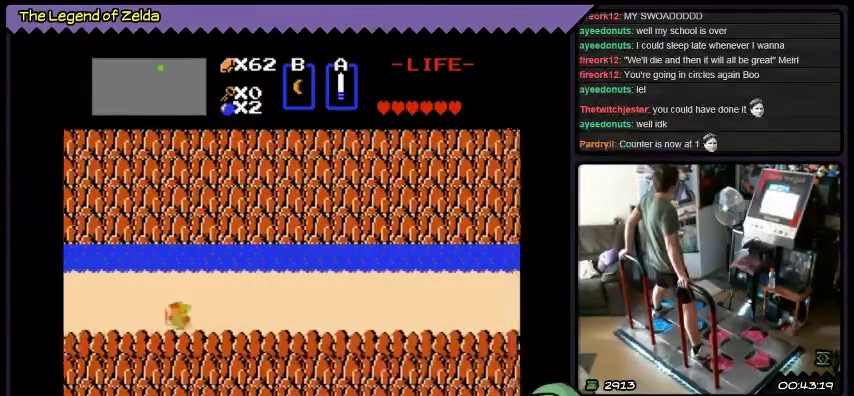
{"buttons": ["DPAD_LEFT"], "events": []}
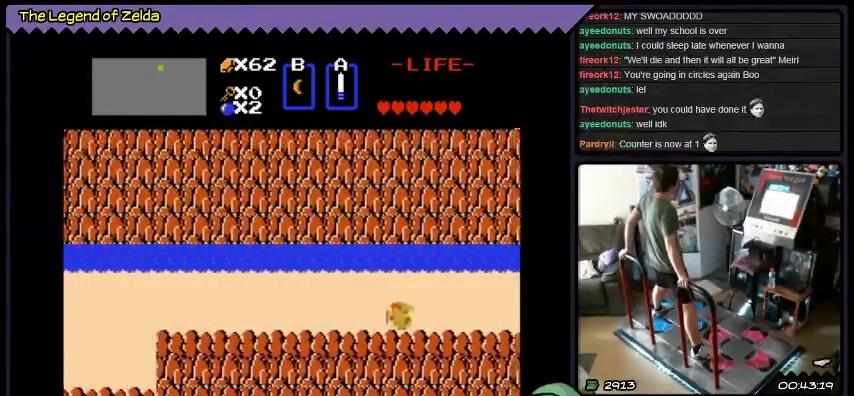
{"buttons": ["DPAD_LEFT"], "events": []}
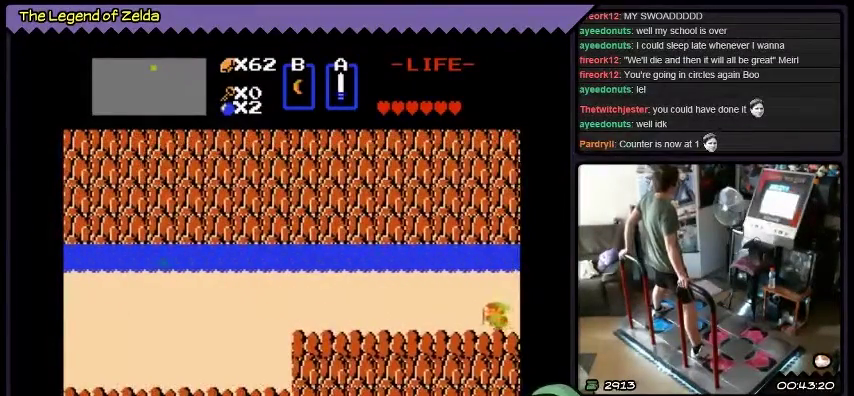
{"buttons": ["DPAD_LEFT"], "events": []}
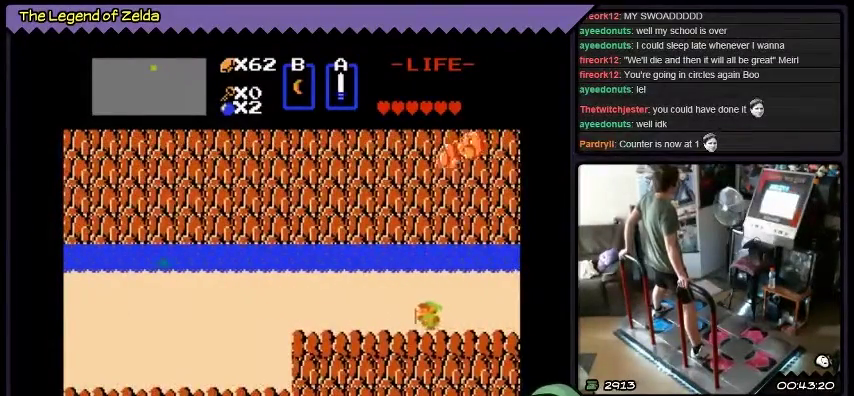
{"buttons": ["DPAD_LEFT"], "events": []}
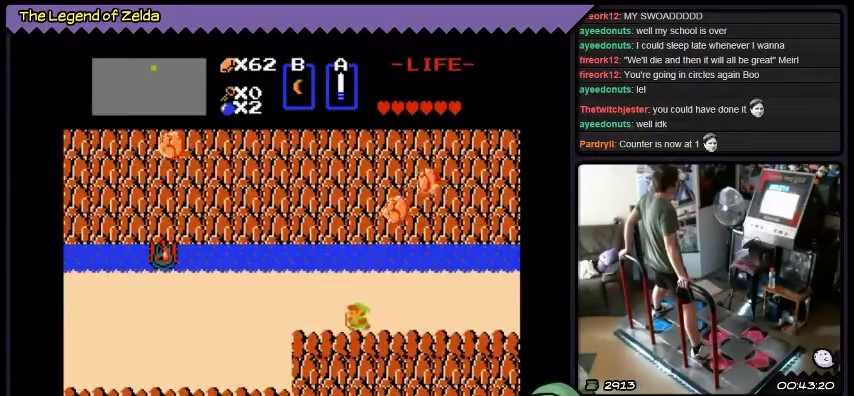
{"buttons": ["DPAD_LEFT"], "events": []}
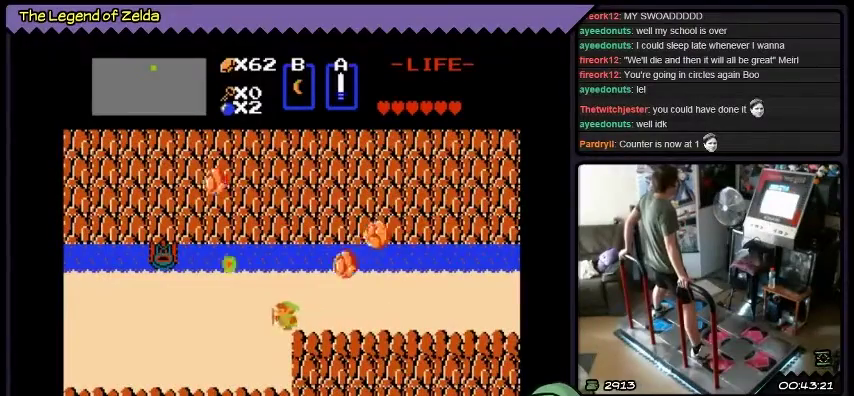
{"buttons": ["DPAD_LEFT"], "events": []}
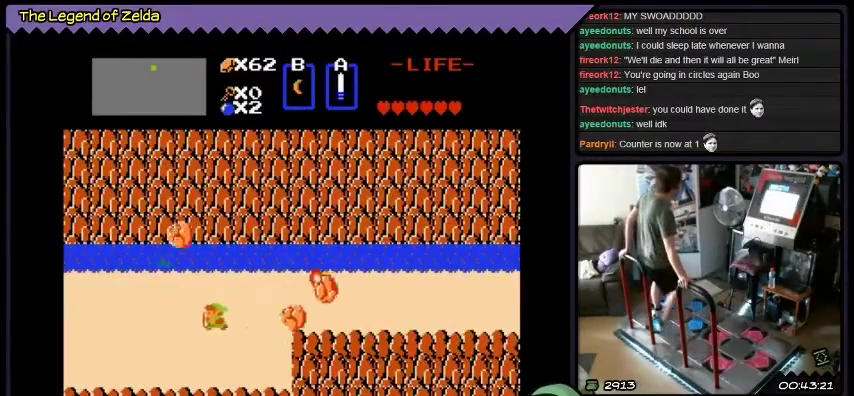
{"buttons": [], "events": [[500, "DPAD_LEFT", "up"]]}
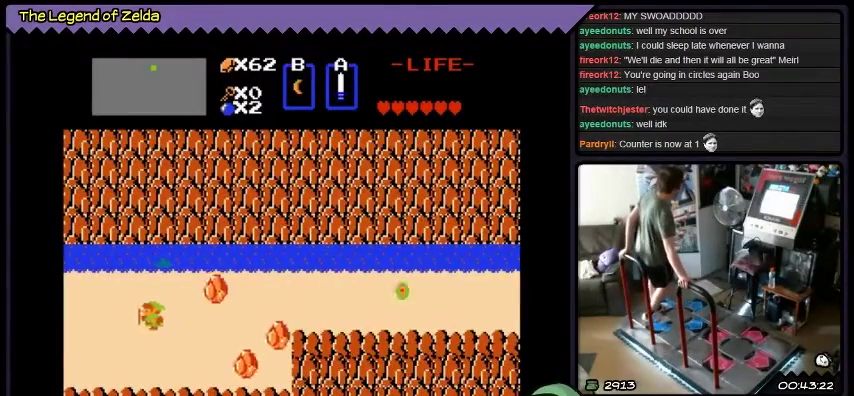
{"buttons": ["DPAD_LEFT"], "events": [[100, "DPAD_LEFT", "down"]]}
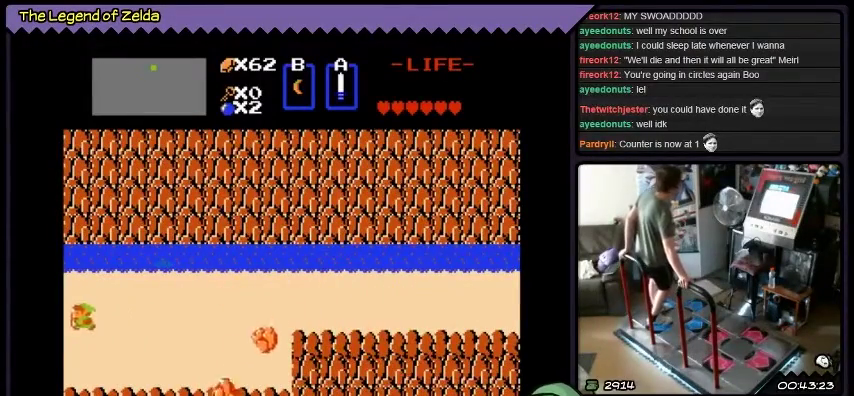
{"buttons": ["DPAD_LEFT"], "events": []}